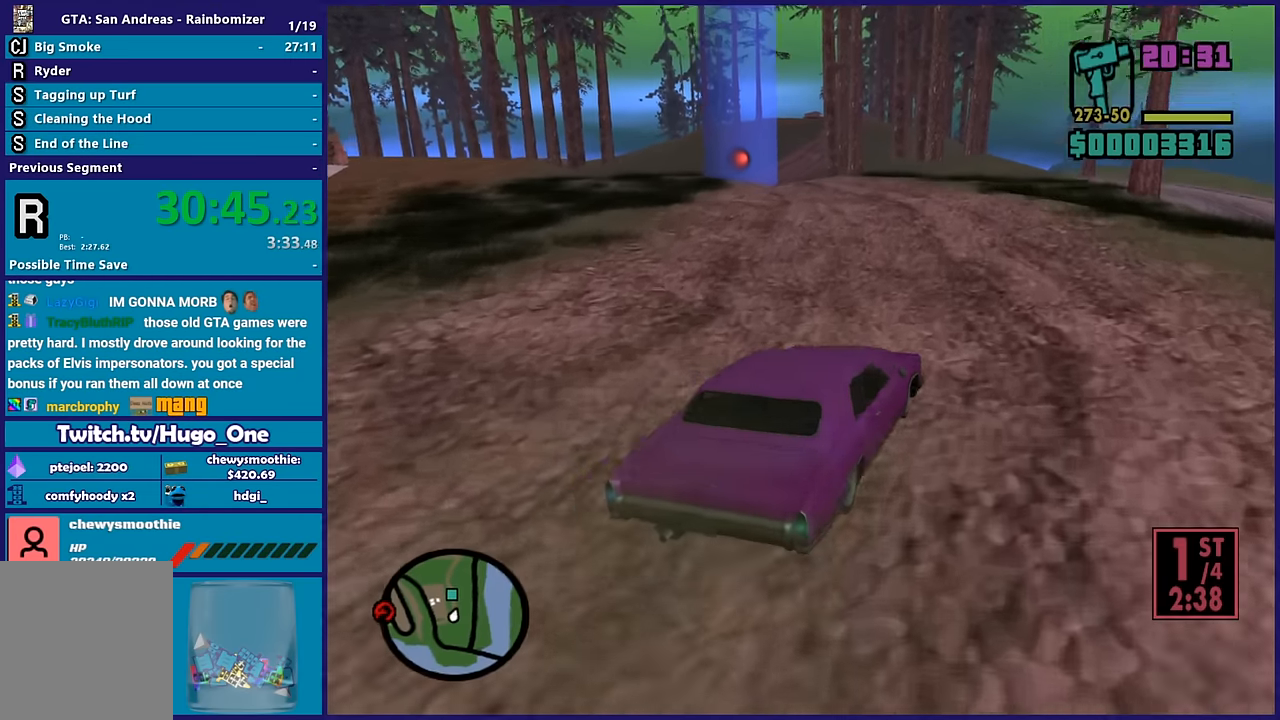
Gameplay with a controller (Xbox layout); each line is a JSON object with the inputs held at the frame after it (dt_ms = milliseconds from this image to that frame). "button_events" lists button changes between this image and that frame as [ms after this image, input, new state], when the widget could be followed in between (sticks are given only as held states).
{"dt_ms": 1000, "buttons": ["R2"], "left_stick": "down-right", "right_stick": "down-left", "button_events": []}
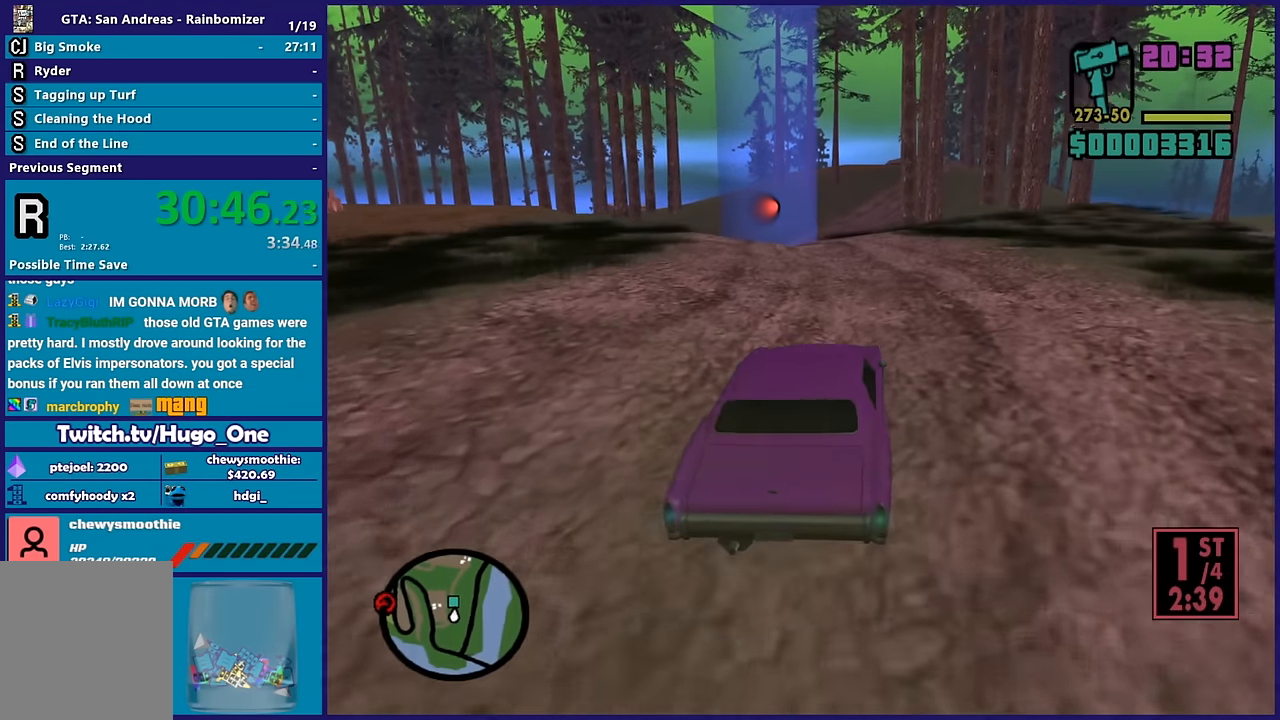
{"dt_ms": 500, "buttons": ["R2"], "left_stick": "center", "right_stick": "down-left", "button_events": []}
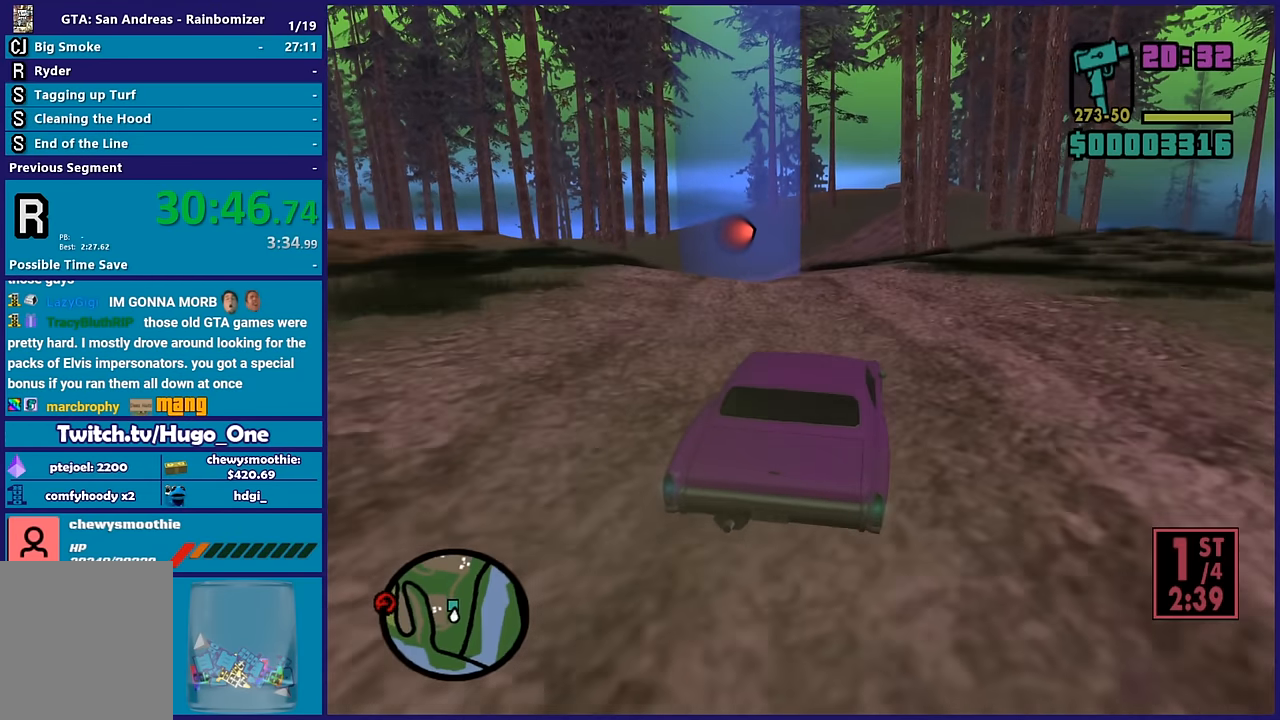
{"dt_ms": 500, "buttons": ["R2"], "left_stick": "up-left", "right_stick": "center", "button_events": []}
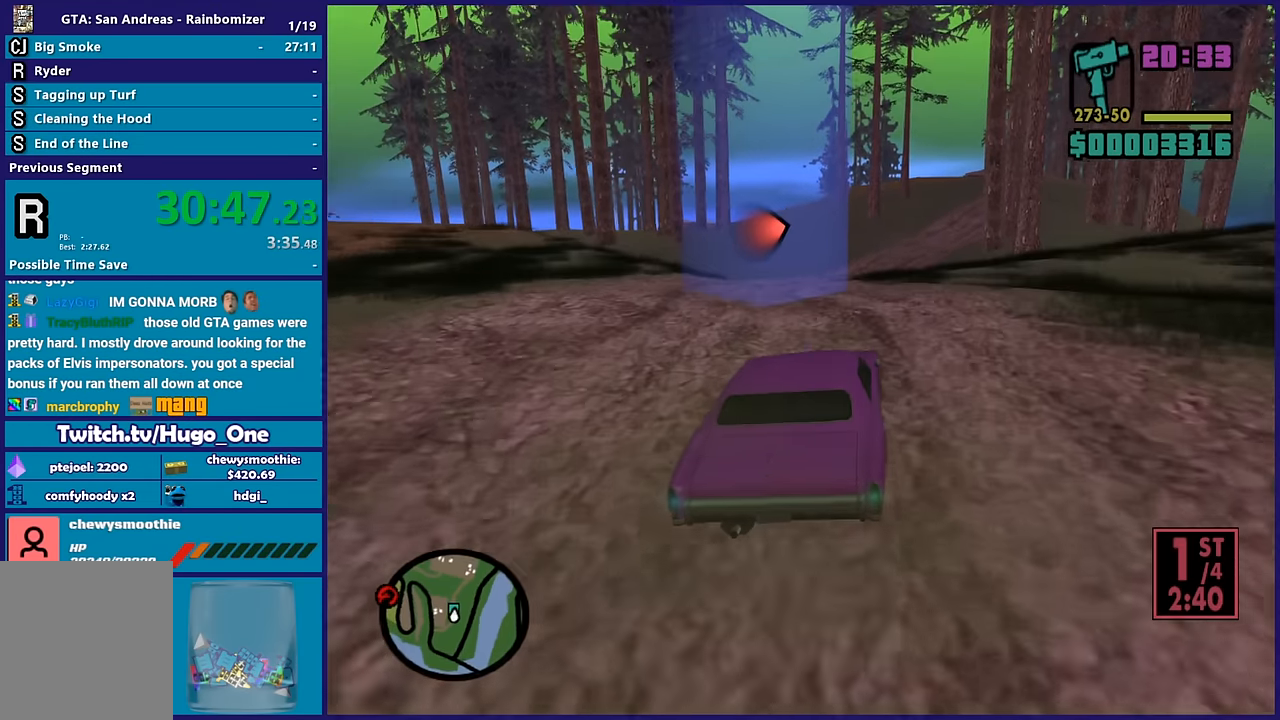
{"dt_ms": 500, "buttons": ["R2"], "left_stick": "center", "right_stick": "center", "button_events": []}
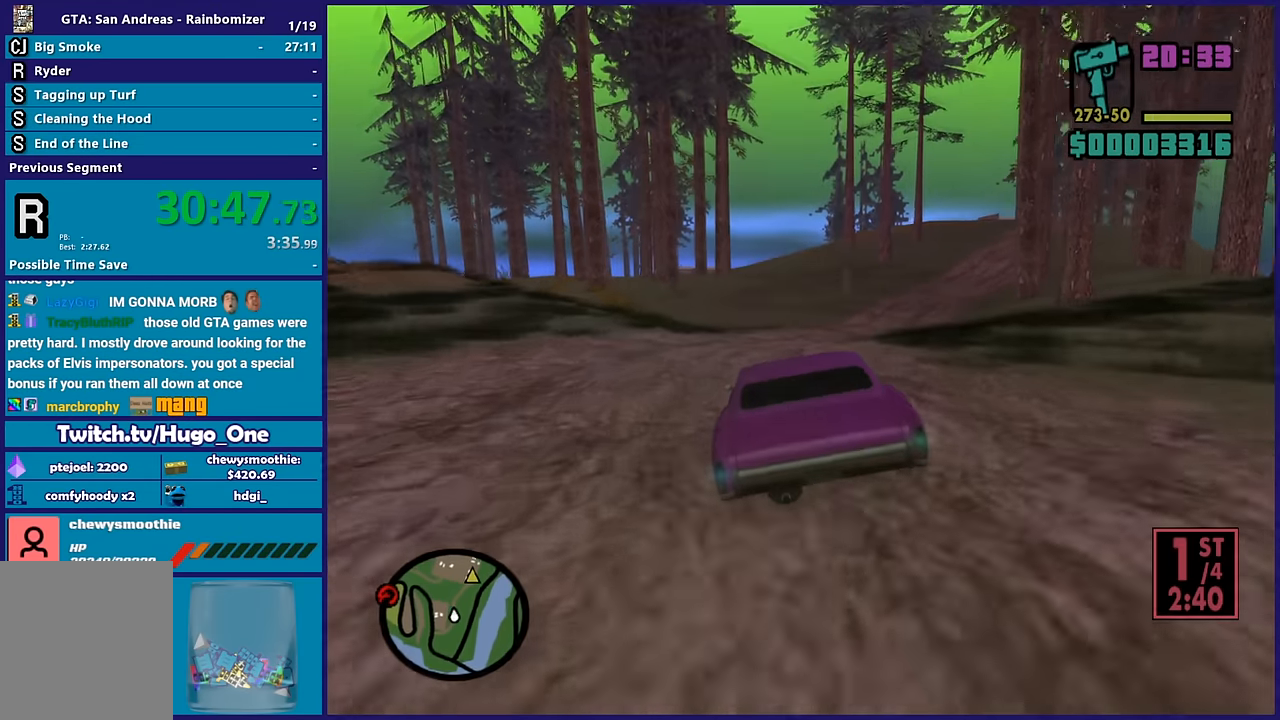
{"dt_ms": 500, "buttons": ["R2"], "left_stick": "center", "right_stick": "left", "button_events": []}
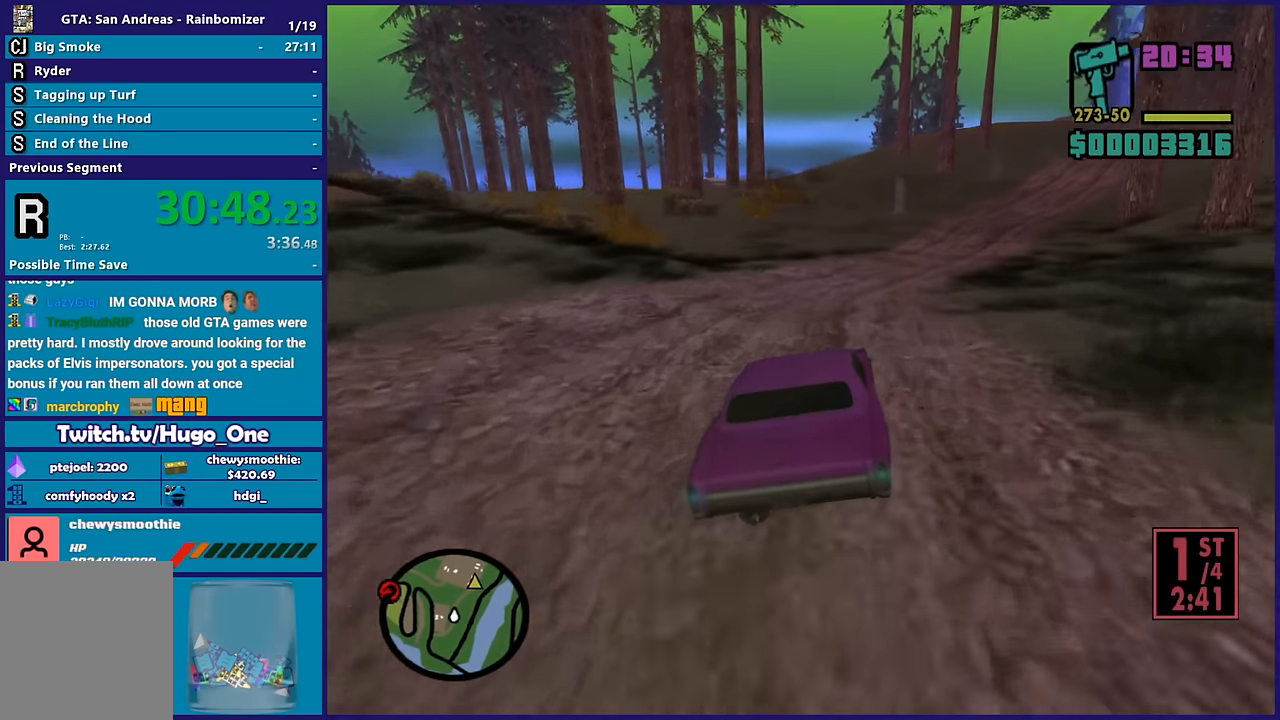
{"dt_ms": 500, "buttons": [], "left_stick": "right", "right_stick": "down", "button_events": [[450, "R2", "up"]]}
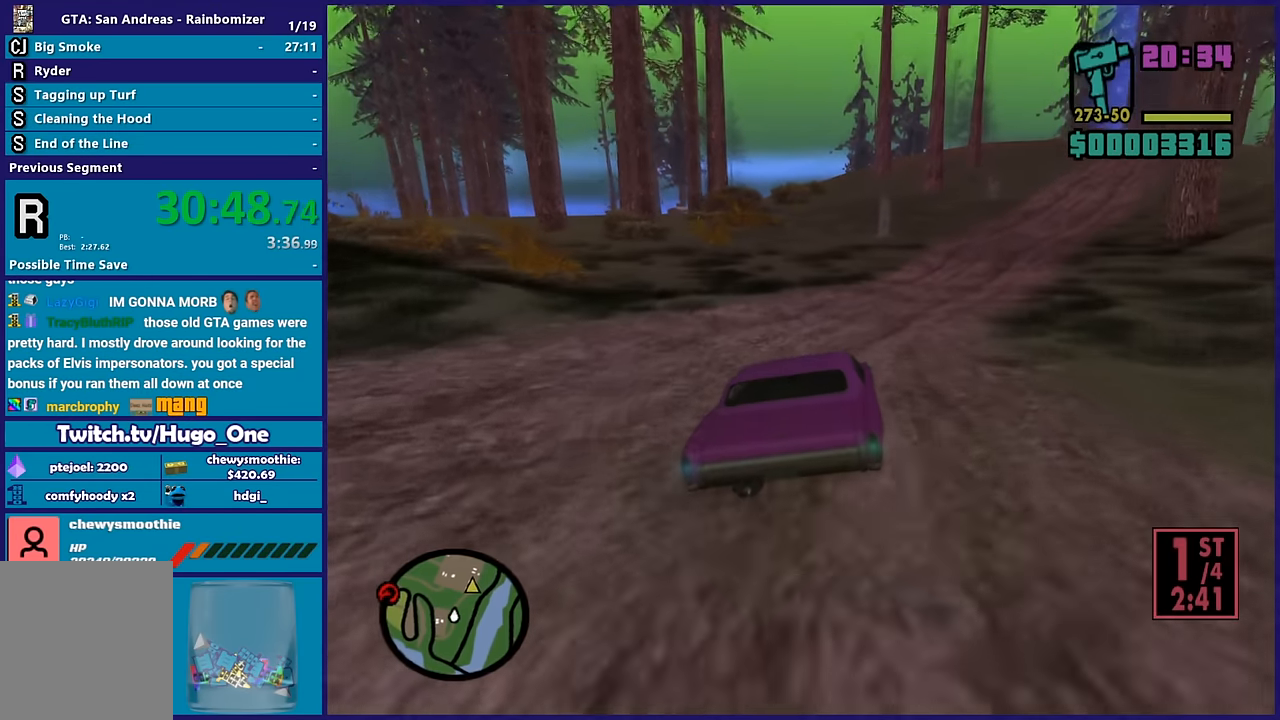
{"dt_ms": 500, "buttons": ["R2"], "left_stick": "right", "right_stick": "center", "button_events": [[300, "R2", "down"]]}
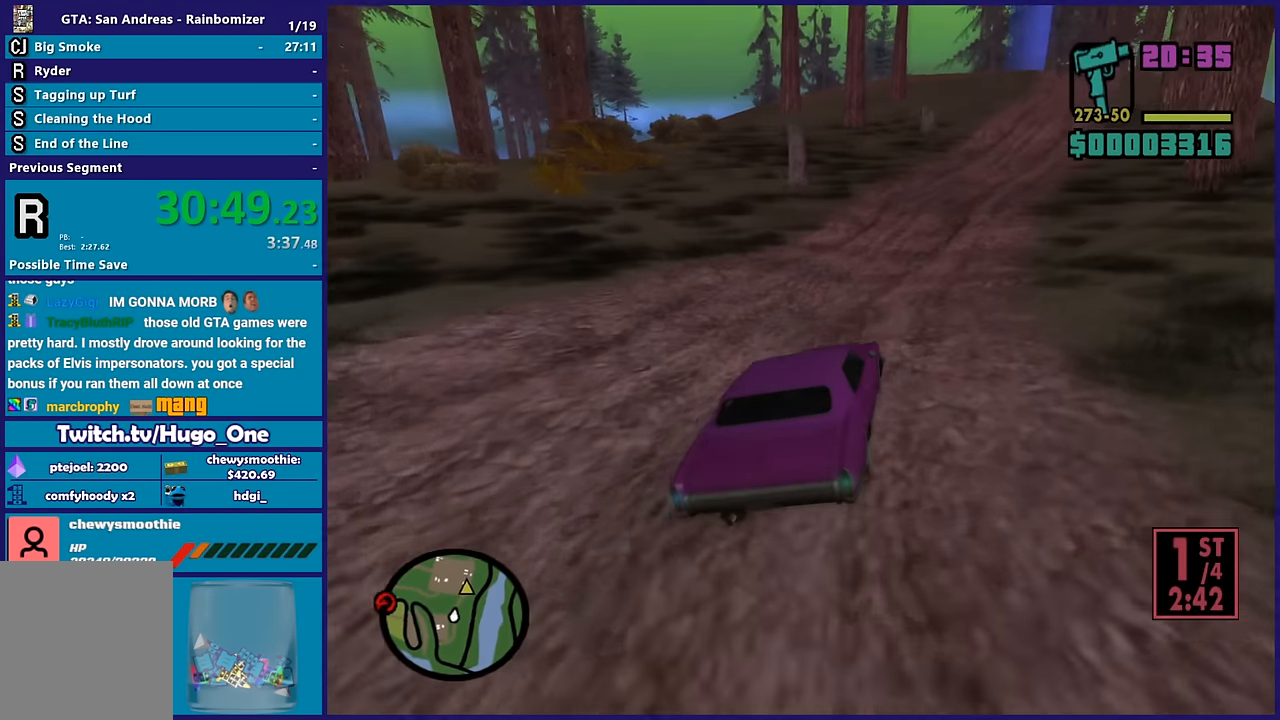
{"dt_ms": 500, "buttons": ["R2"], "left_stick": "left", "right_stick": "down", "button_events": []}
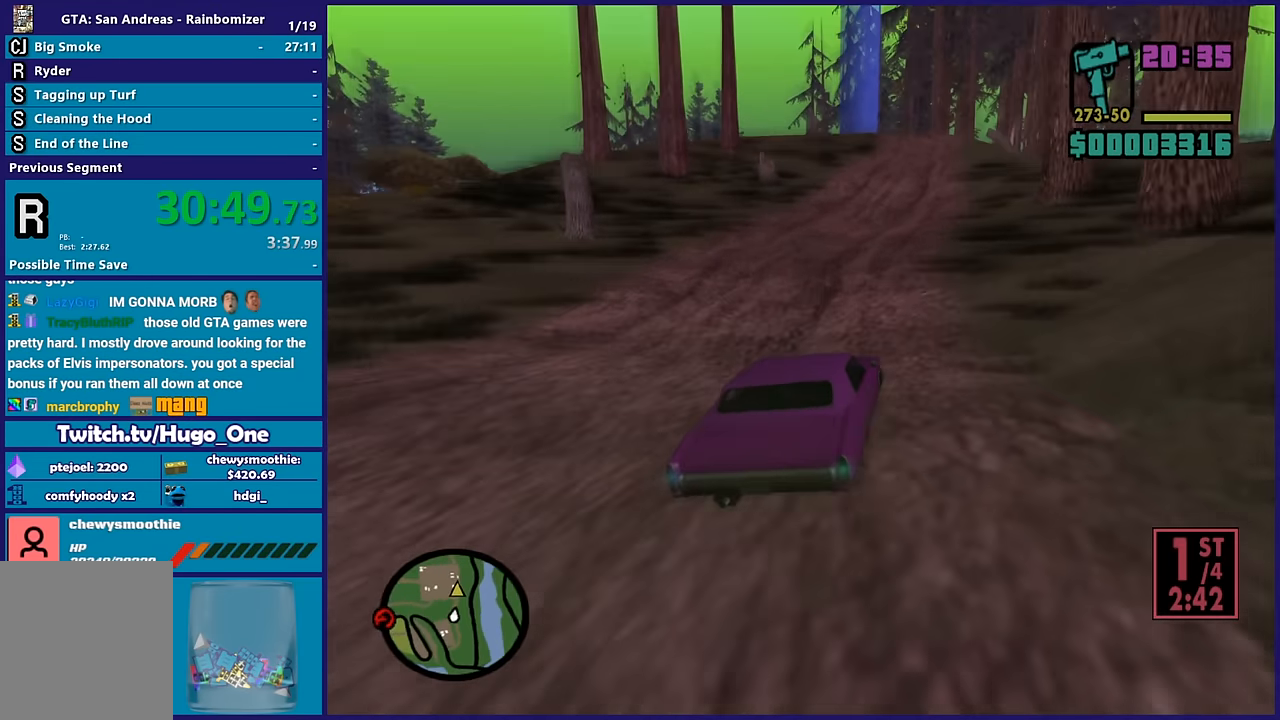
{"dt_ms": 500, "buttons": ["R2"], "left_stick": "center", "right_stick": "down-left", "button_events": []}
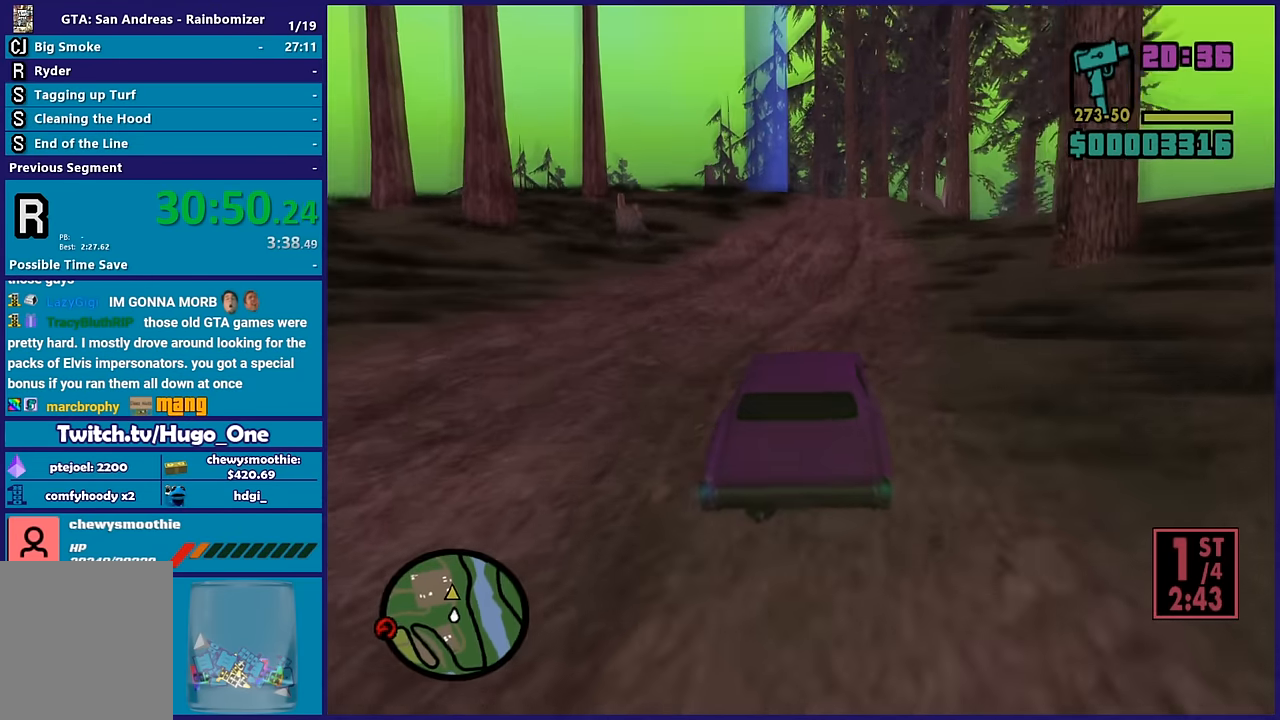
{"dt_ms": 500, "buttons": ["R2"], "left_stick": "down-right", "right_stick": "down-left", "button_events": []}
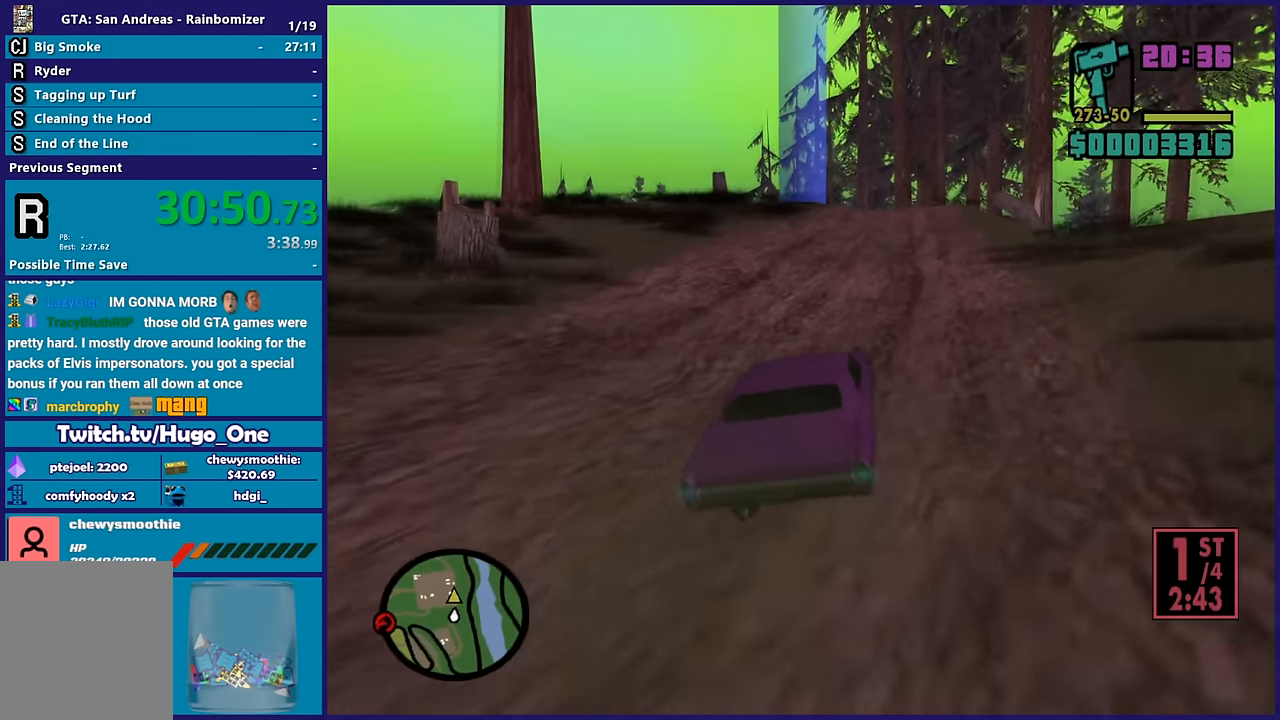
{"dt_ms": 500, "buttons": [], "left_stick": "left", "right_stick": "down-left", "button_events": [[200, "R2", "up"], [300, "R2", "down"], [400, "R2", "up"]]}
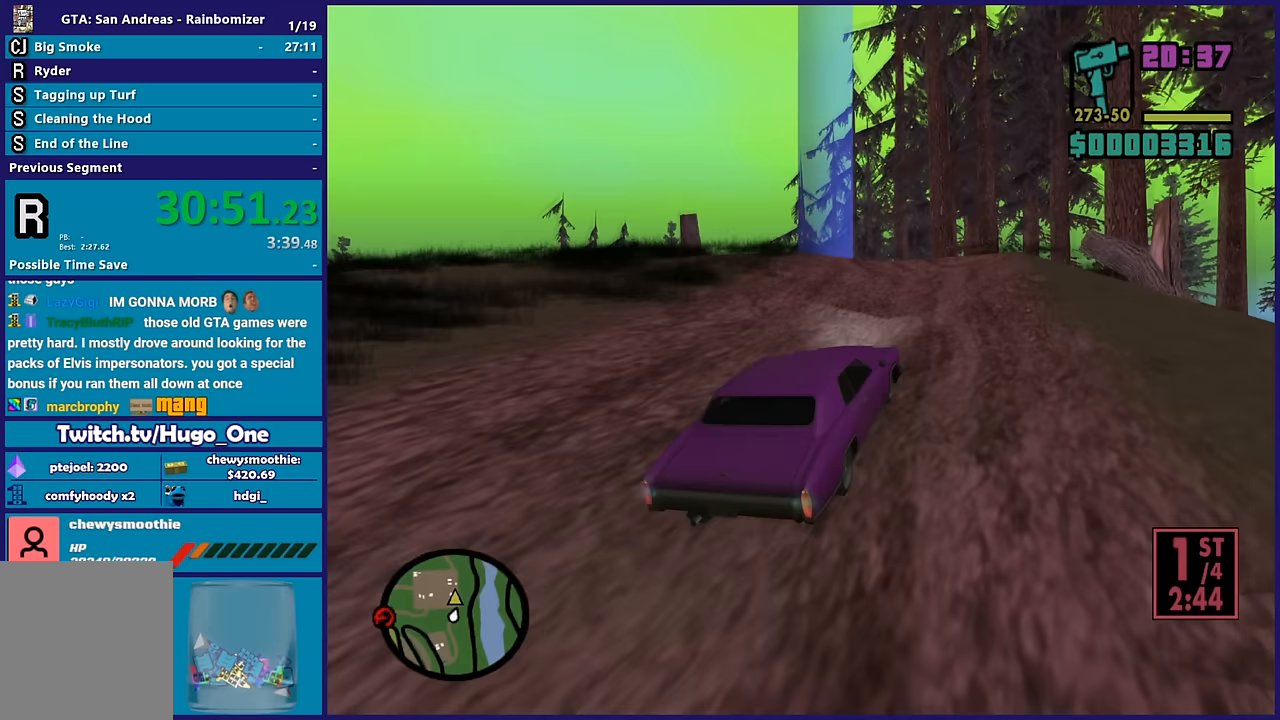
{"dt_ms": 500, "buttons": ["R2"], "left_stick": "down-right", "right_stick": "down-left", "button_events": [[233, "R2", "down"], [283, "R2", "up"], [400, "R2", "down"]]}
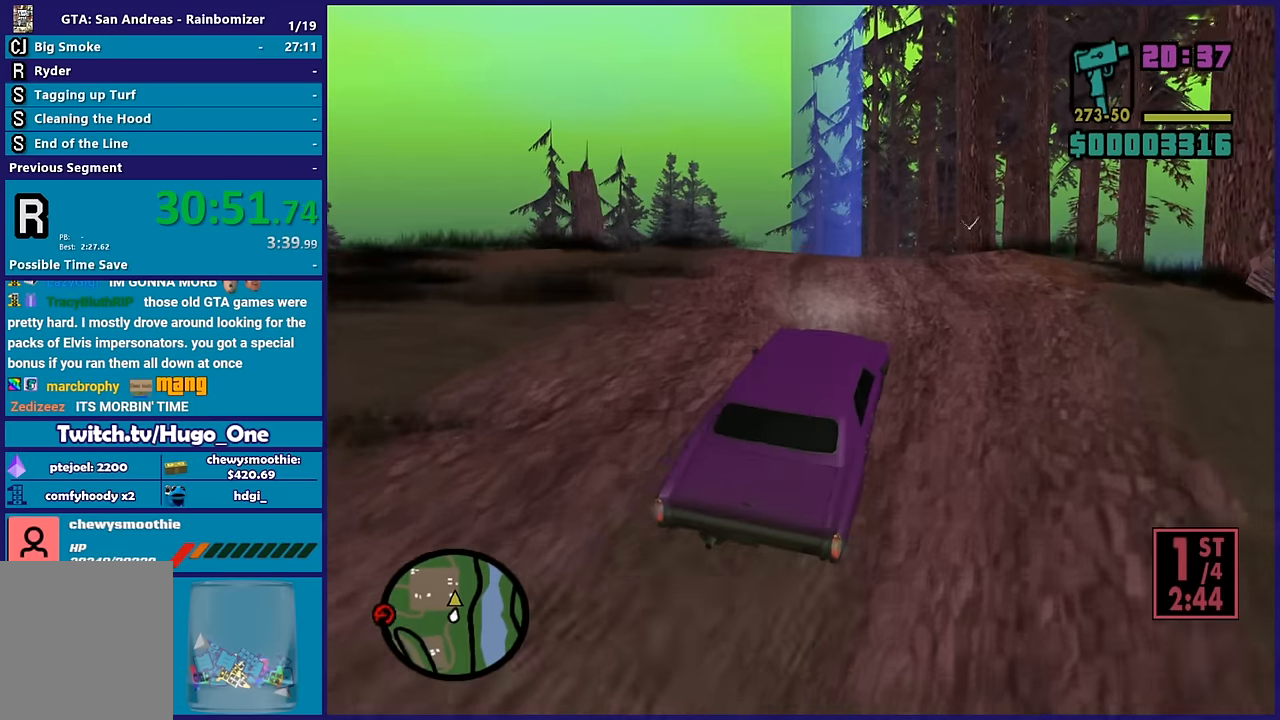
{"dt_ms": 500, "buttons": ["R2"], "left_stick": "center", "right_stick": "down-left", "button_events": [[267, "R2", "up"], [450, "R2", "down"]]}
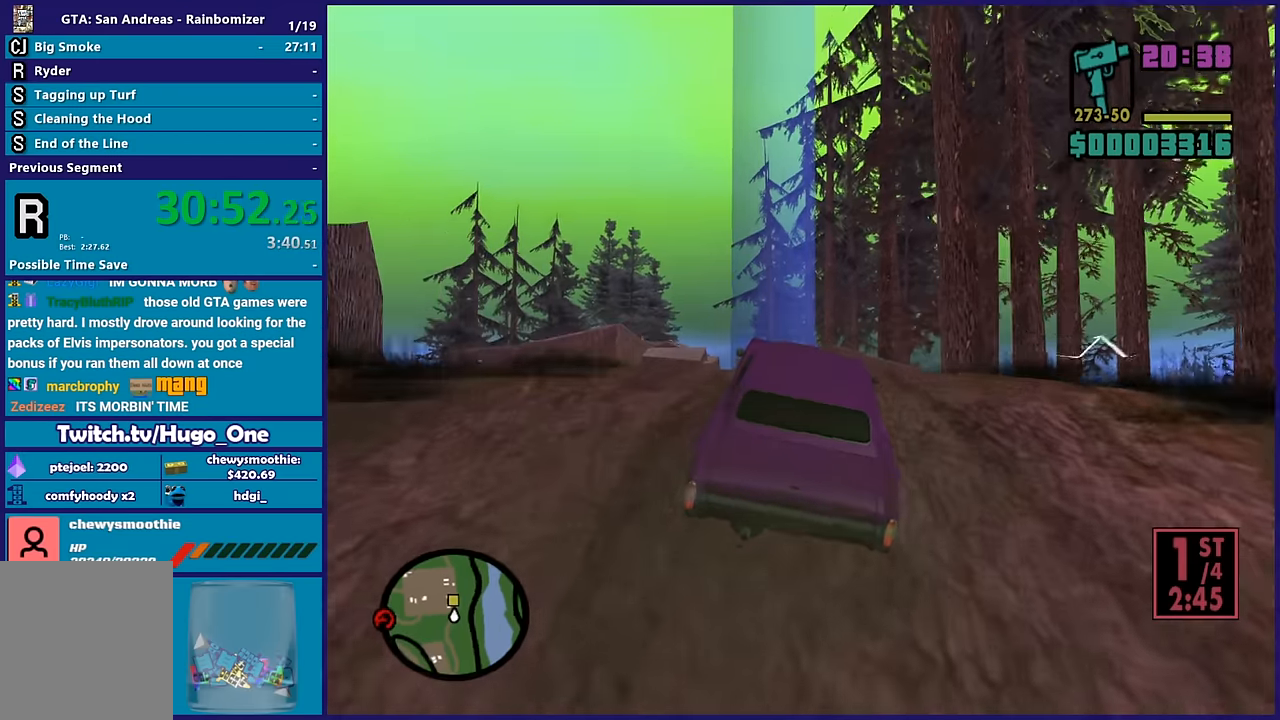
{"dt_ms": 500, "buttons": ["R2"], "left_stick": "left", "right_stick": "down-left", "button_events": []}
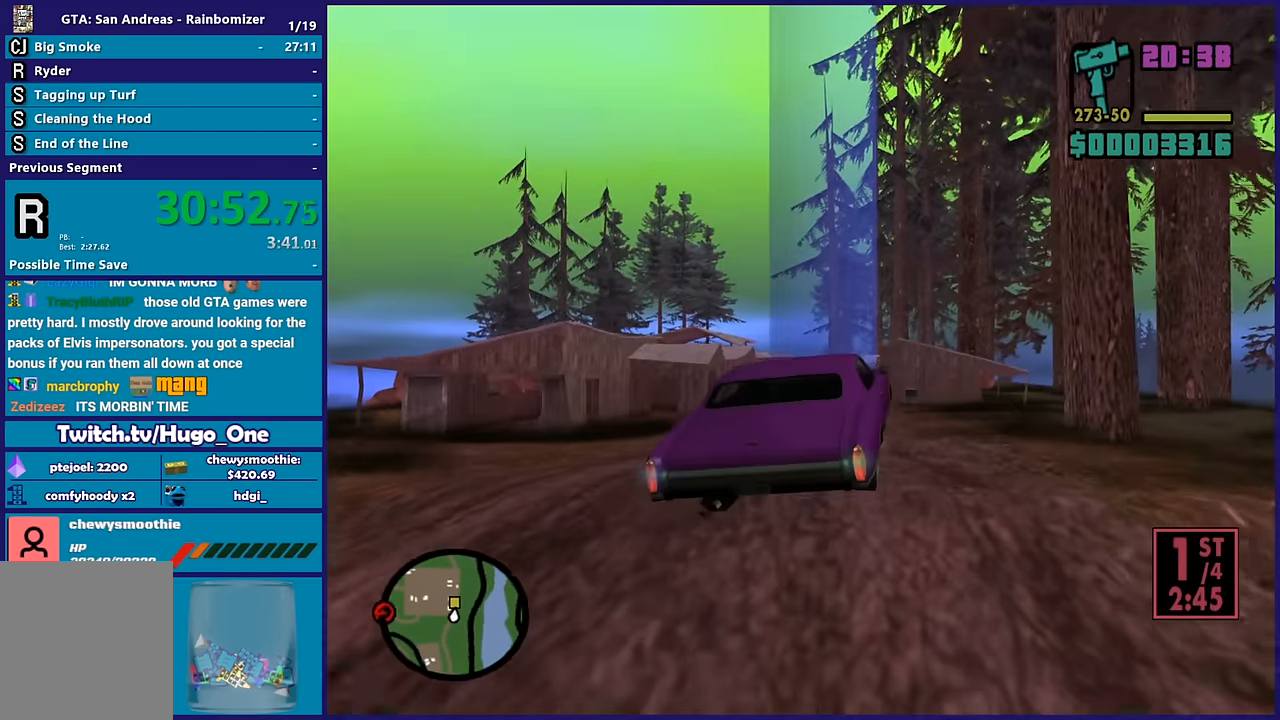
{"dt_ms": 500, "buttons": ["R2"], "left_stick": "center", "right_stick": "down-left", "button_events": []}
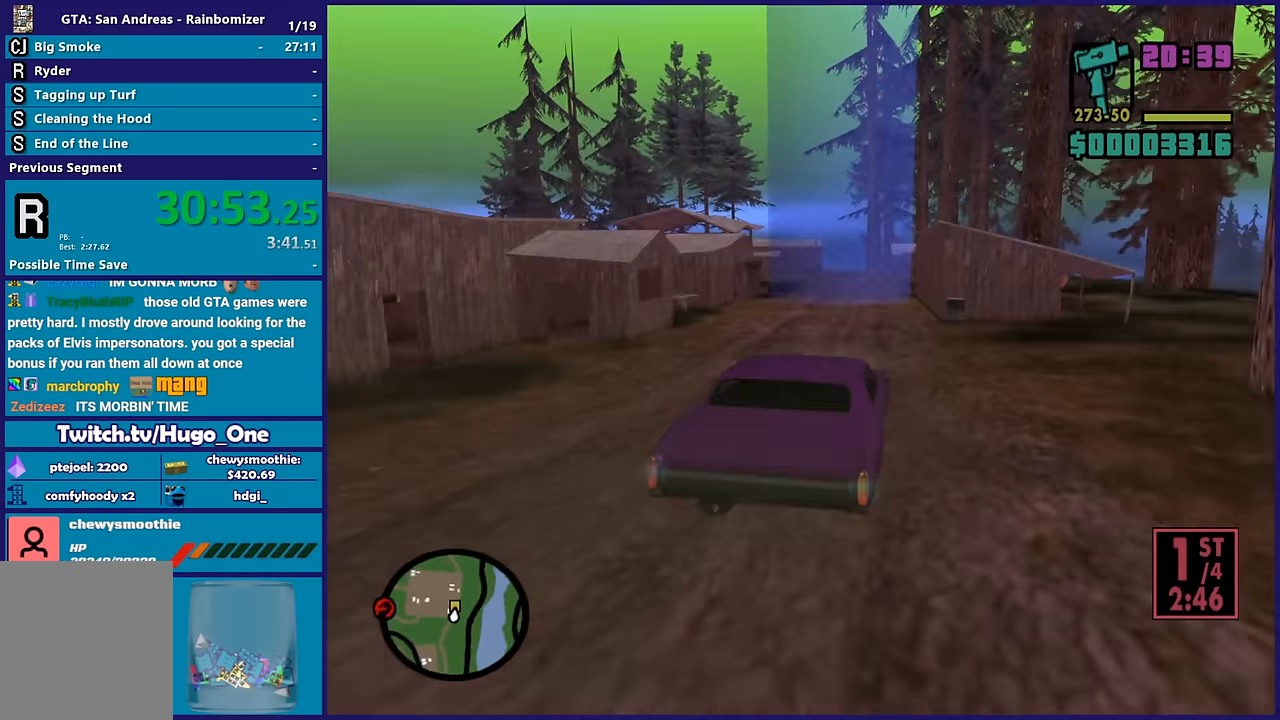
{"dt_ms": 500, "buttons": ["R2"], "left_stick": "left", "right_stick": "center", "button_events": []}
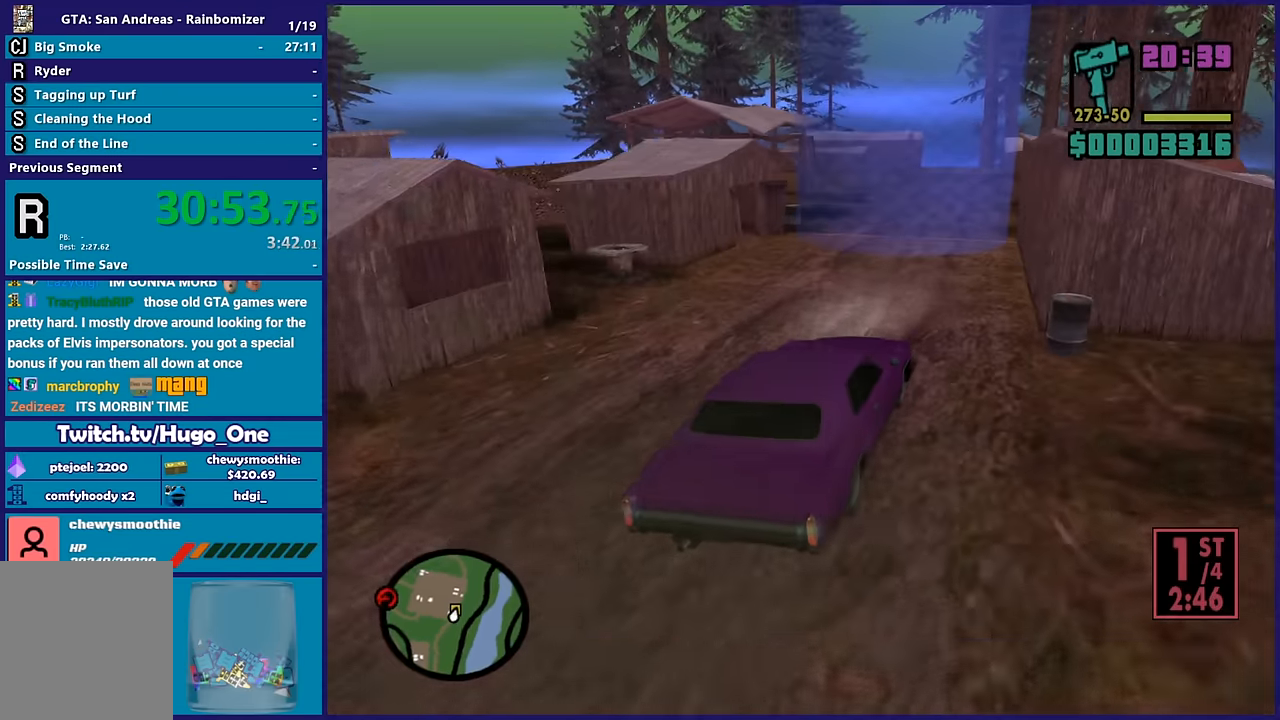
{"dt_ms": 500, "buttons": ["R2"], "left_stick": "center", "right_stick": "down-left", "button_events": []}
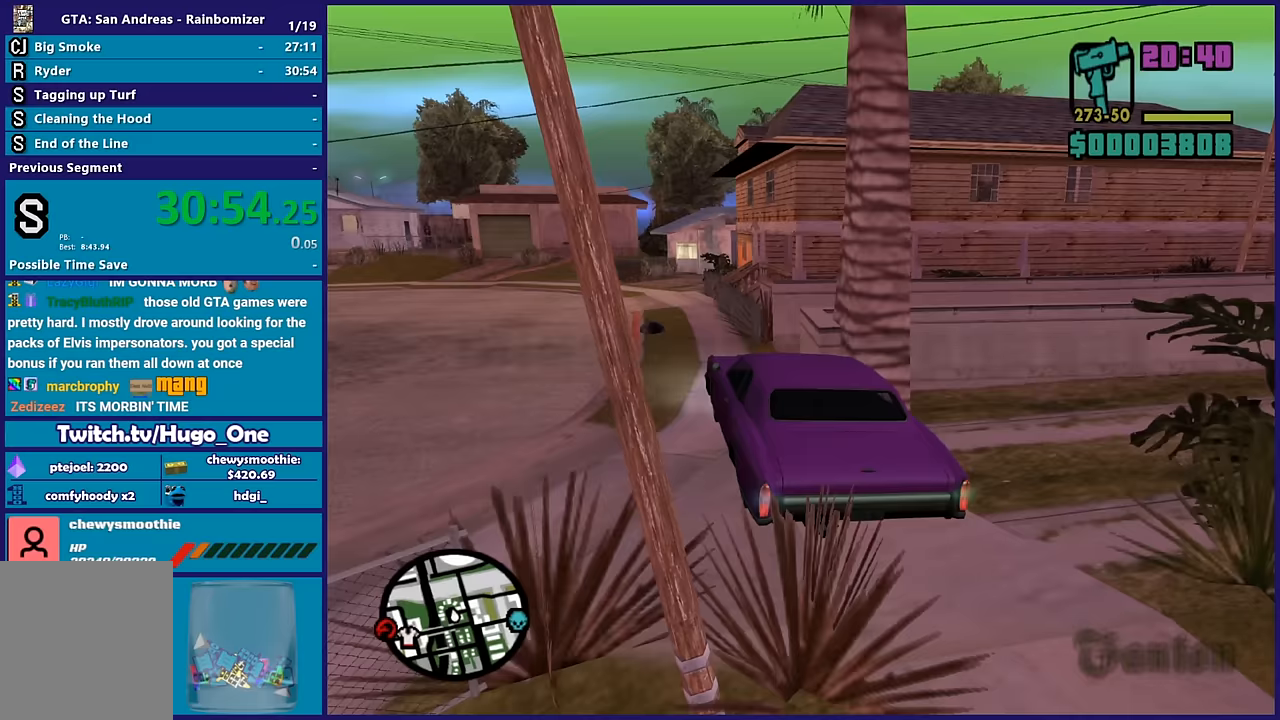
{"dt_ms": 500, "buttons": ["L2"], "left_stick": "left", "right_stick": "down-left", "button_events": [[183, "R2", "up"], [433, "L2", "down"]]}
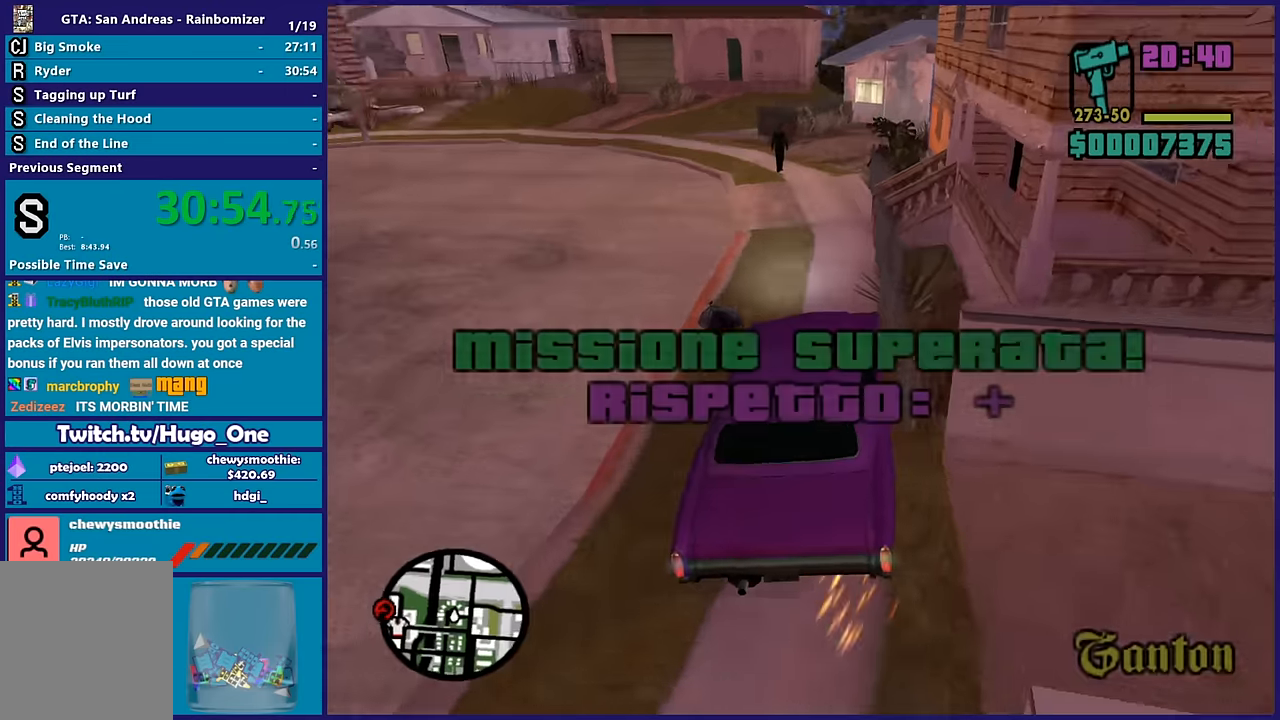
{"dt_ms": 500, "buttons": [], "left_stick": "down-left", "right_stick": "left", "button_events": [[283, "L2", "up"]]}
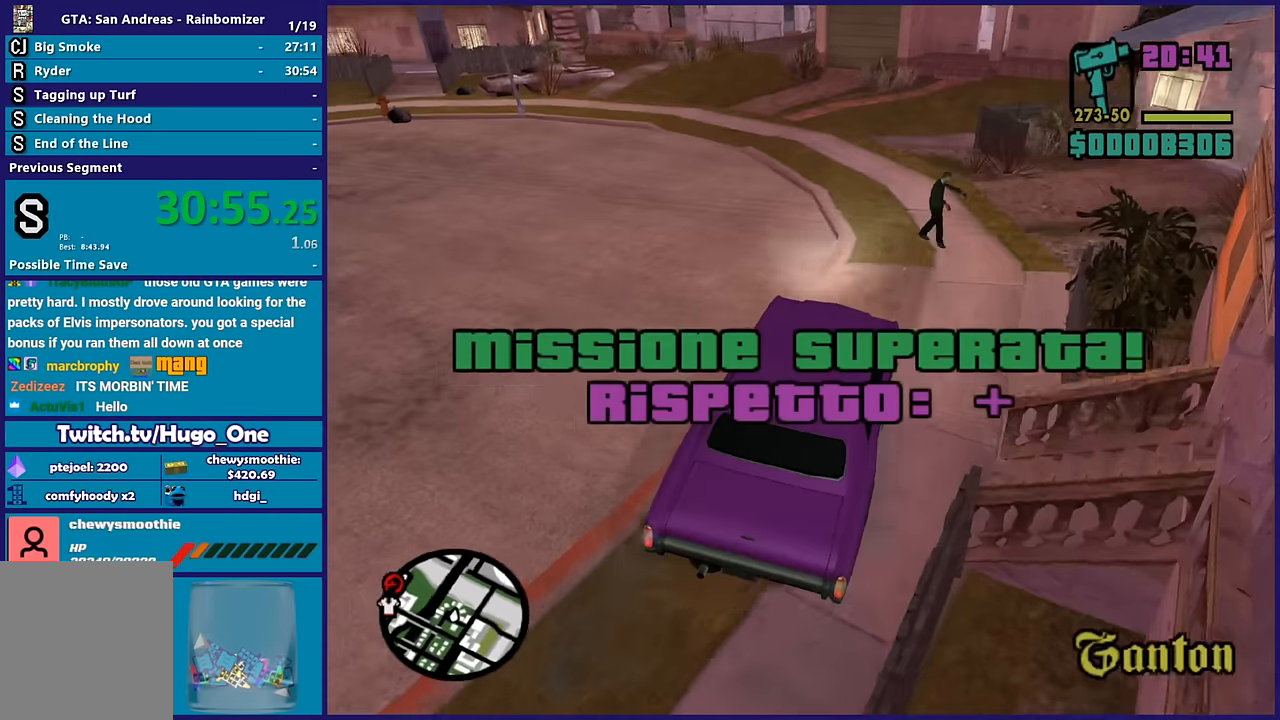
{"dt_ms": 500, "buttons": ["L3"], "left_stick": "down-left", "right_stick": "down-left", "button_events": [[133, "L3", "down"]]}
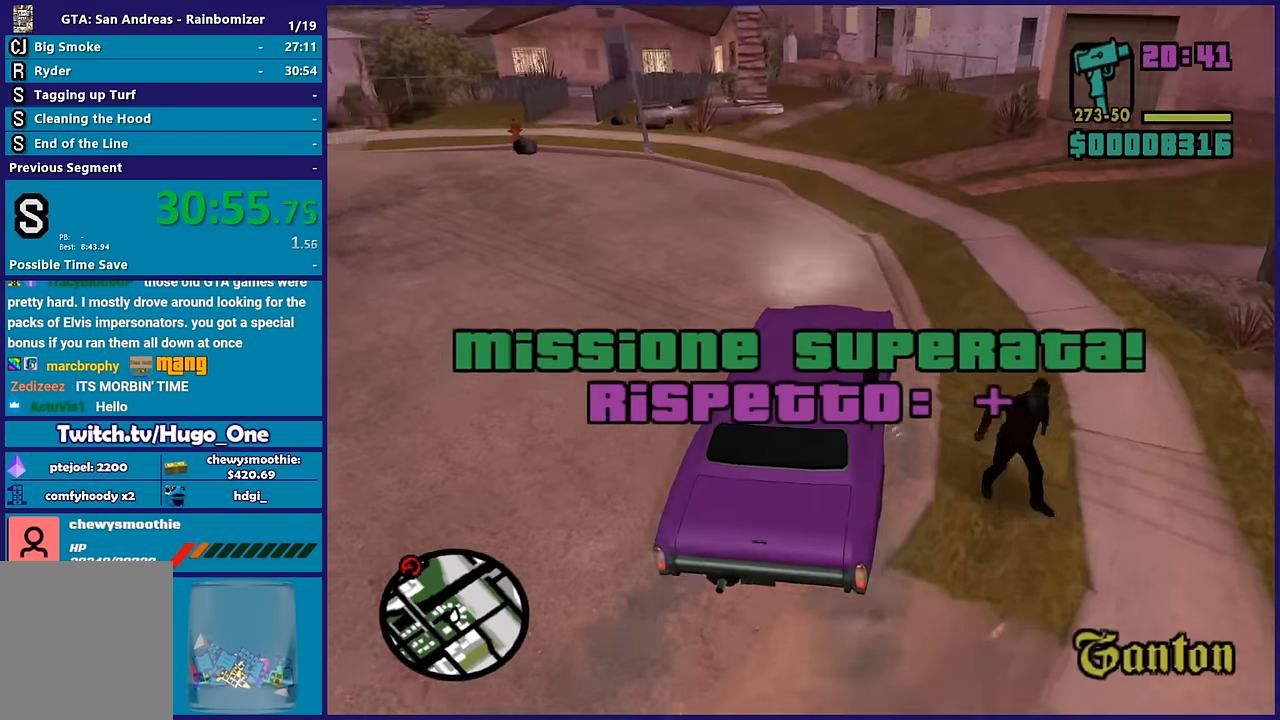
{"dt_ms": 500, "buttons": [], "left_stick": "down-left", "right_stick": "down-left", "button_events": [[433, "L3", "up"]]}
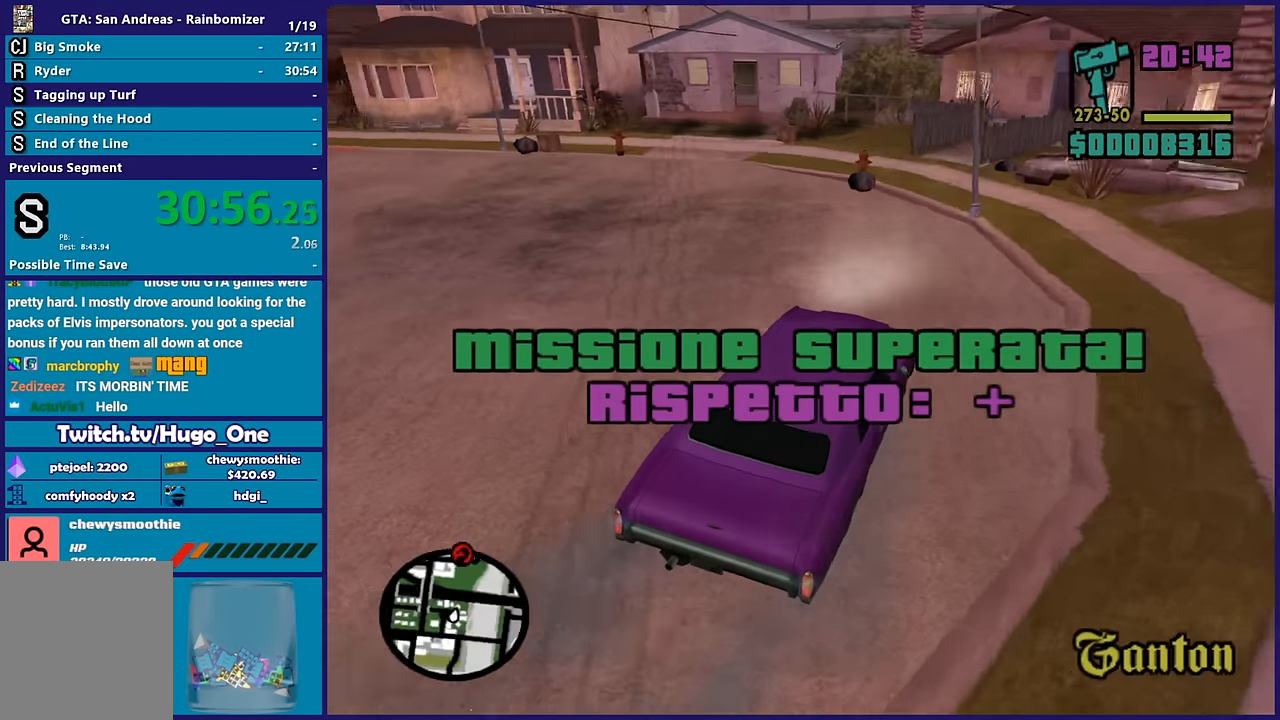
{"dt_ms": 500, "buttons": [], "left_stick": "down-left", "right_stick": "down-left", "button_events": []}
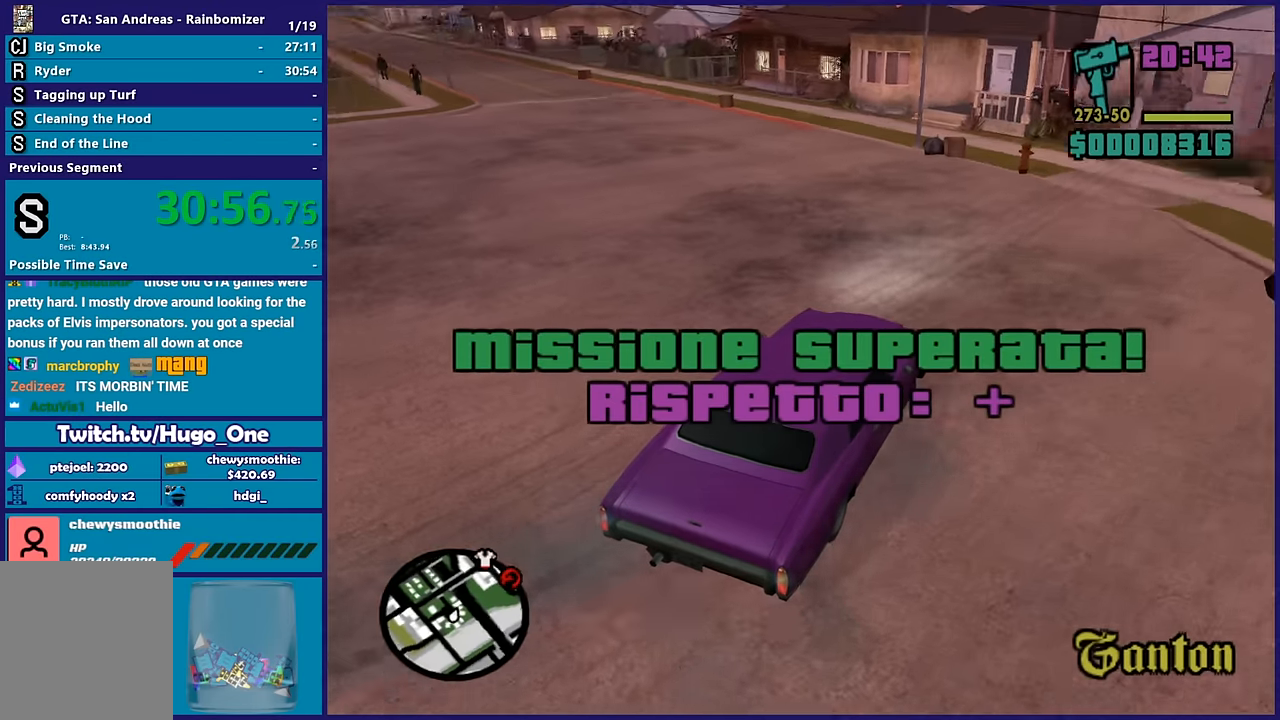
{"dt_ms": 500, "buttons": ["L2"], "left_stick": "center", "right_stick": "center", "button_events": [[267, "L2", "down"]]}
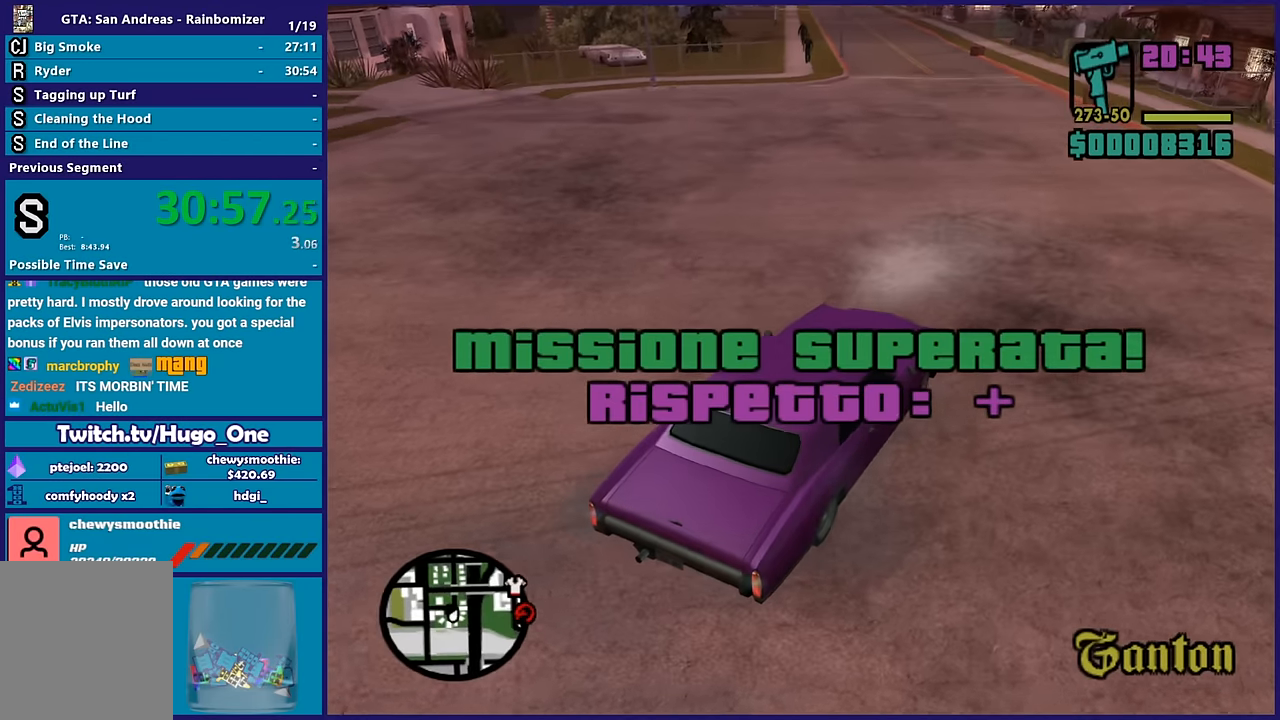
{"dt_ms": 500, "buttons": [], "left_stick": "left", "right_stick": "center", "button_events": [[67, "Y", "down"], [233, "Y", "up"], [317, "Y", "down"], [350, "L2", "up"], [450, "Y", "up"]]}
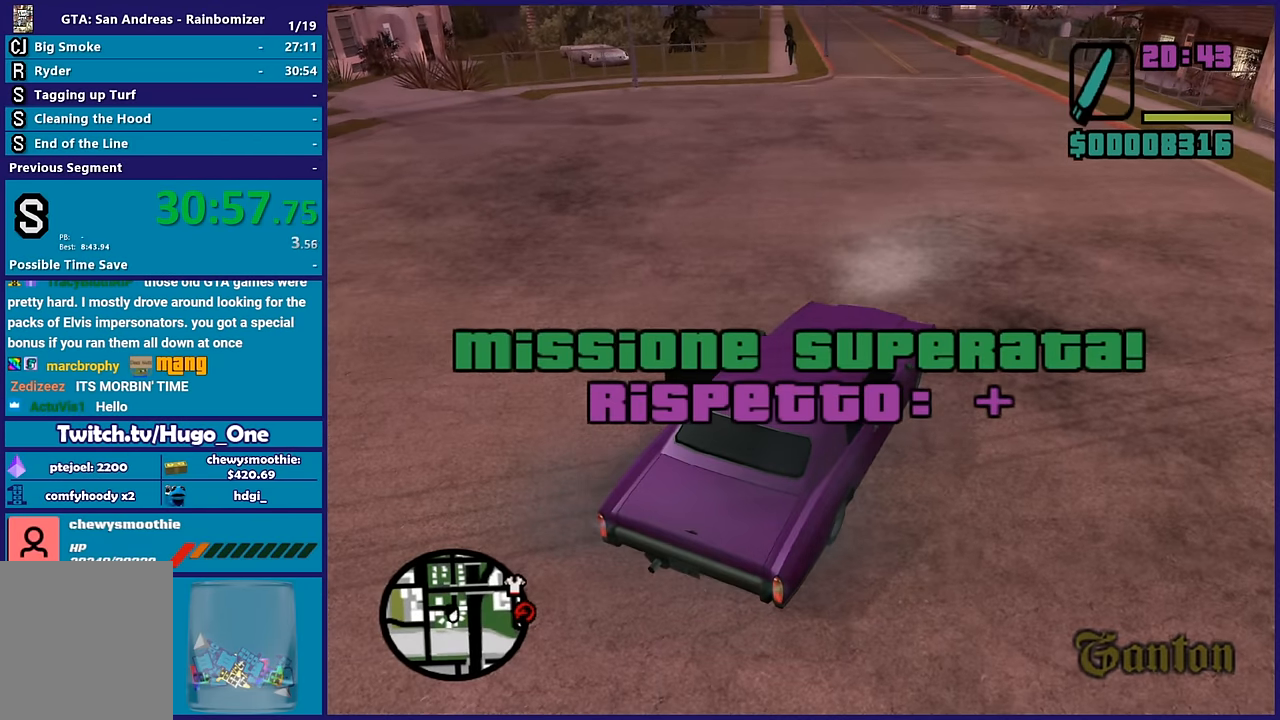
{"dt_ms": 500, "buttons": [], "left_stick": "up-left", "right_stick": "left", "button_events": []}
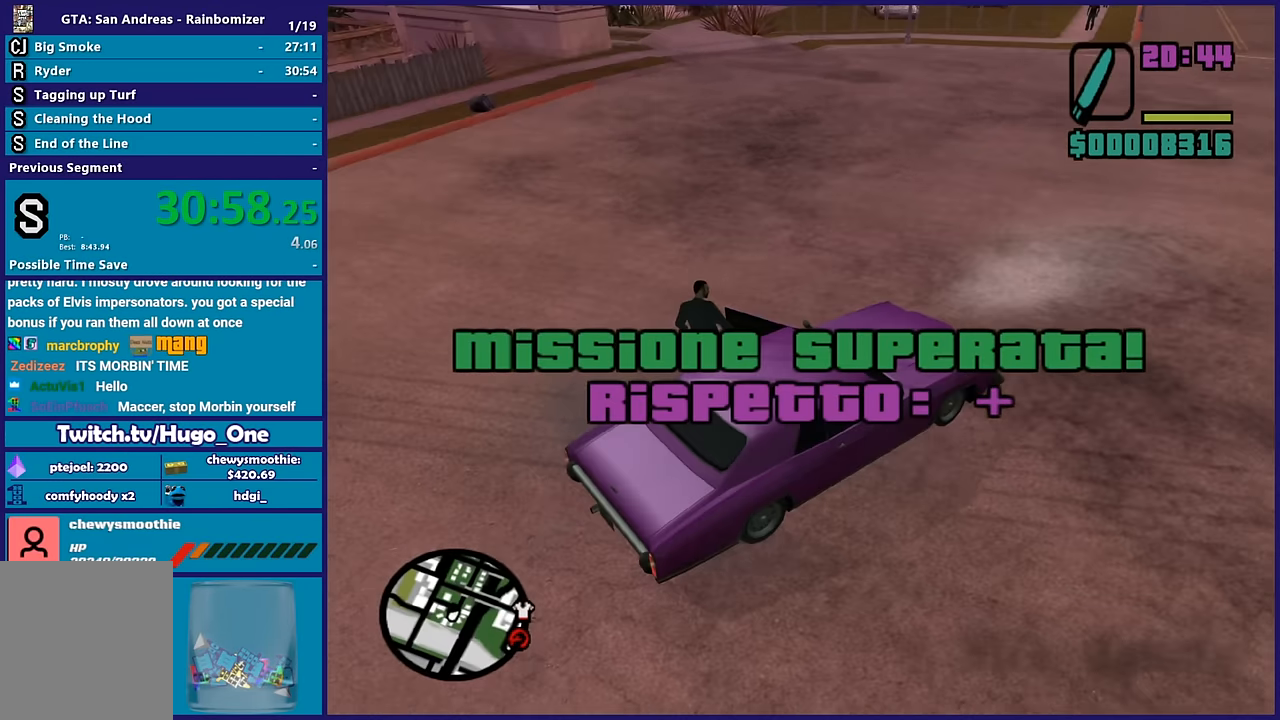
{"dt_ms": 500, "buttons": ["A"], "left_stick": "up-left", "right_stick": "center", "button_events": [[100, "A", "down"], [217, "A", "up"], [283, "A", "down"], [400, "A", "up"], [467, "A", "down"]]}
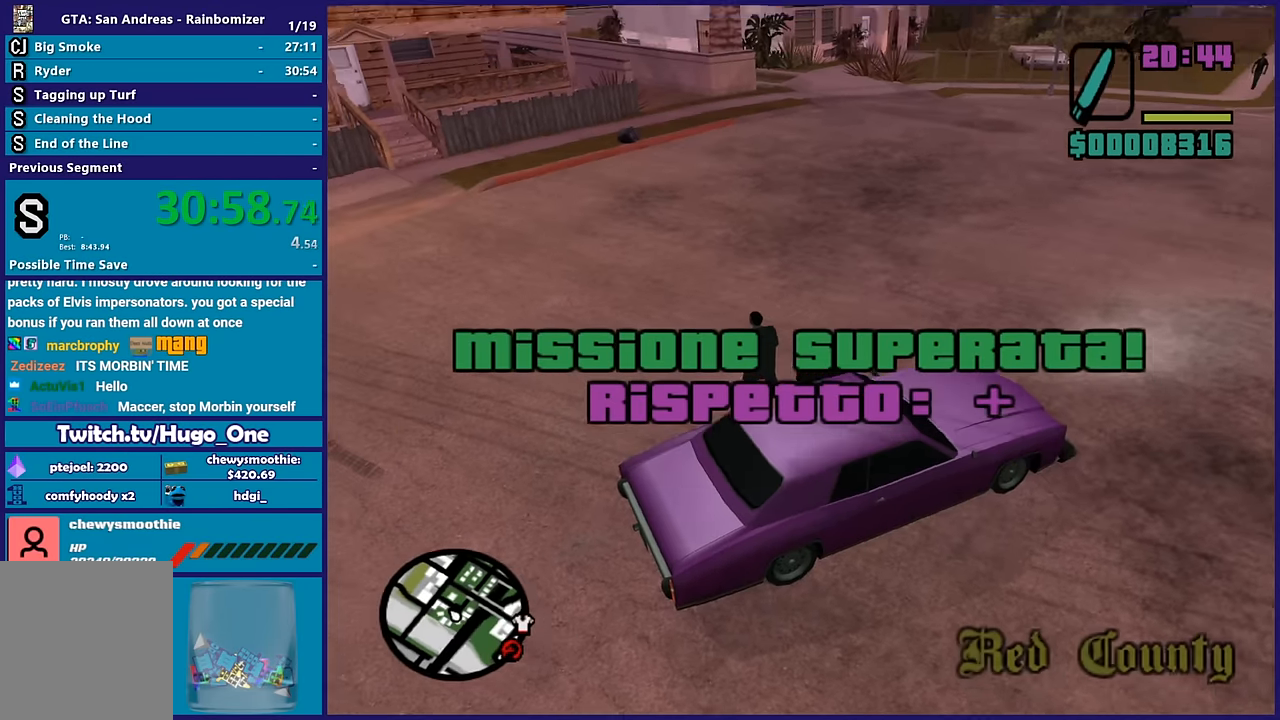
{"dt_ms": 500, "buttons": ["A"], "left_stick": "up-left", "right_stick": "center", "button_events": [[100, "A", "up"], [167, "A", "down"], [283, "A", "up"], [383, "A", "down"]]}
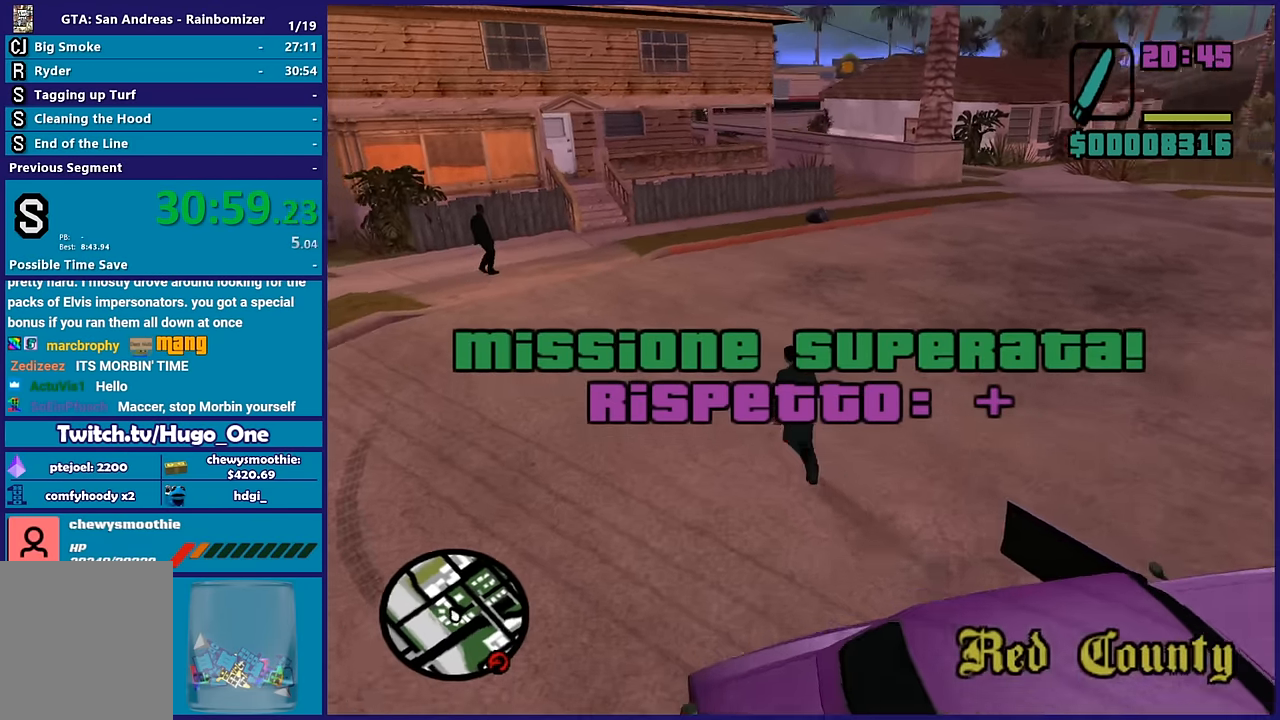
{"dt_ms": 500, "buttons": ["A"], "left_stick": "up", "right_stick": "center", "button_events": [[17, "A", "up"], [83, "A", "down"], [200, "A", "up"], [267, "A", "down"], [400, "A", "up"], [483, "A", "down"]]}
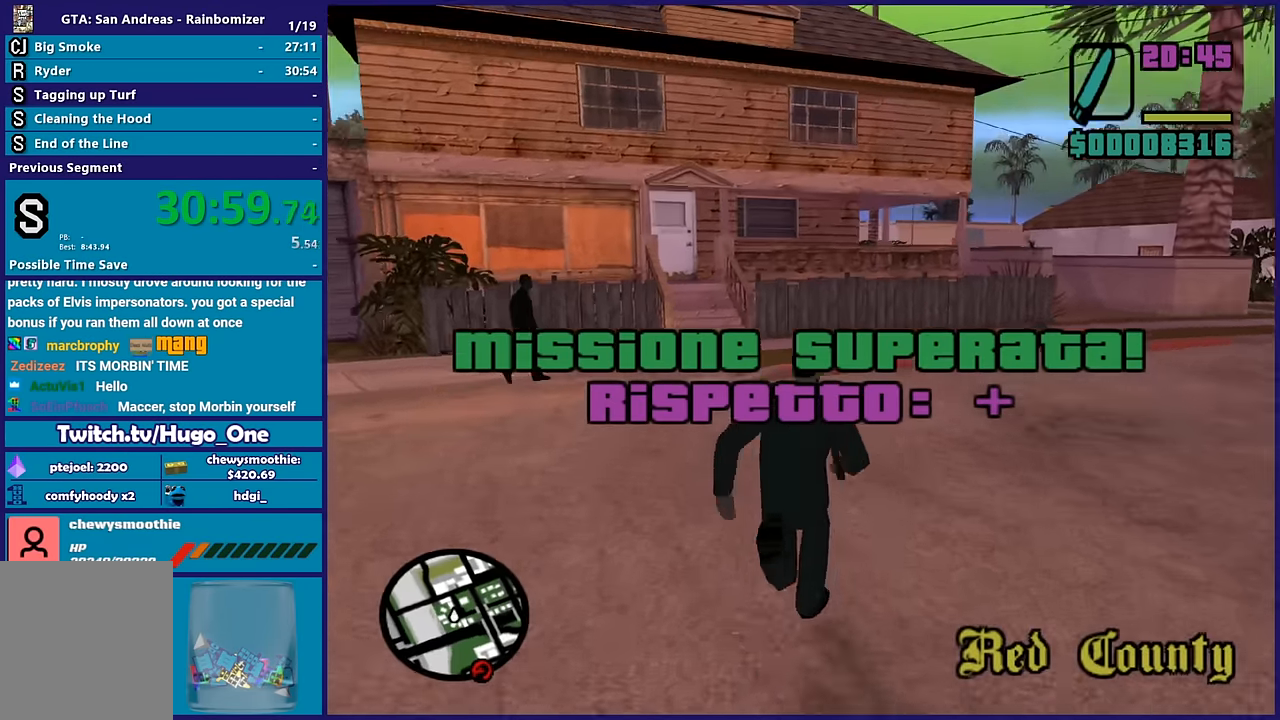
{"dt_ms": 500, "buttons": [], "left_stick": "center", "right_stick": "down-left", "button_events": [[100, "A", "up"], [183, "A", "down"], [300, "A", "up"]]}
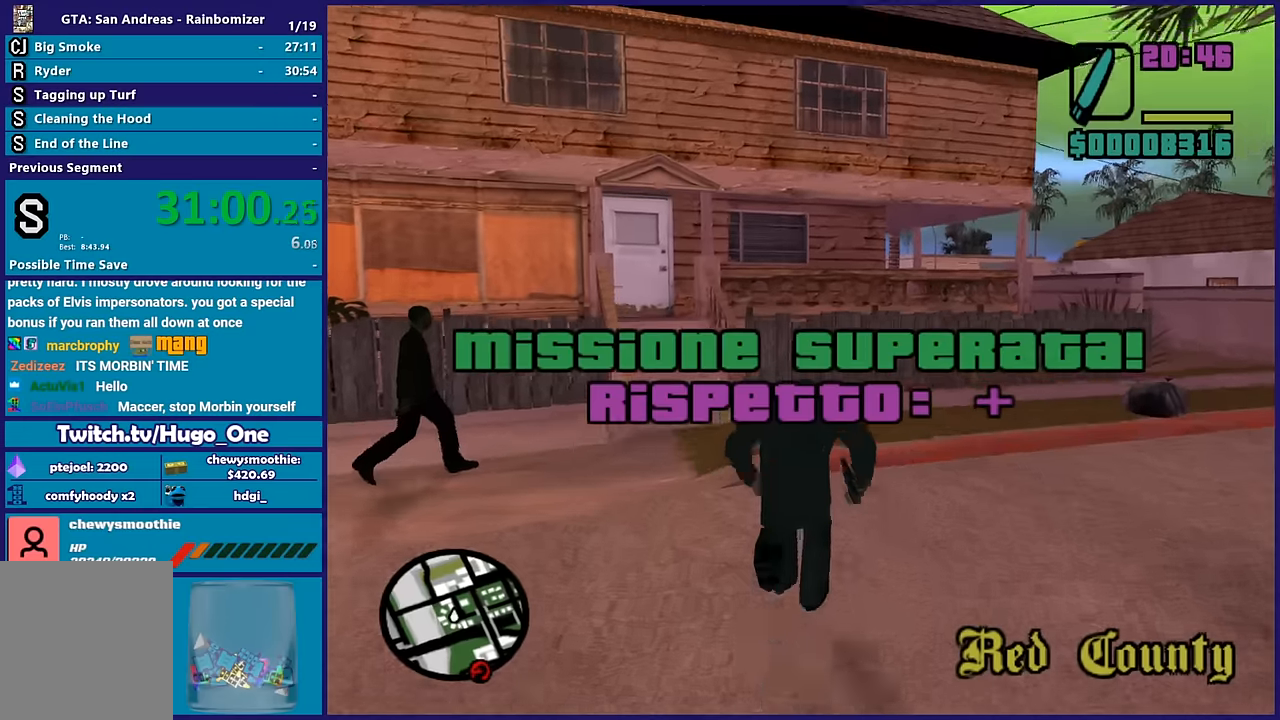
{"dt_ms": 500, "buttons": [], "left_stick": "center", "right_stick": "center", "button_events": []}